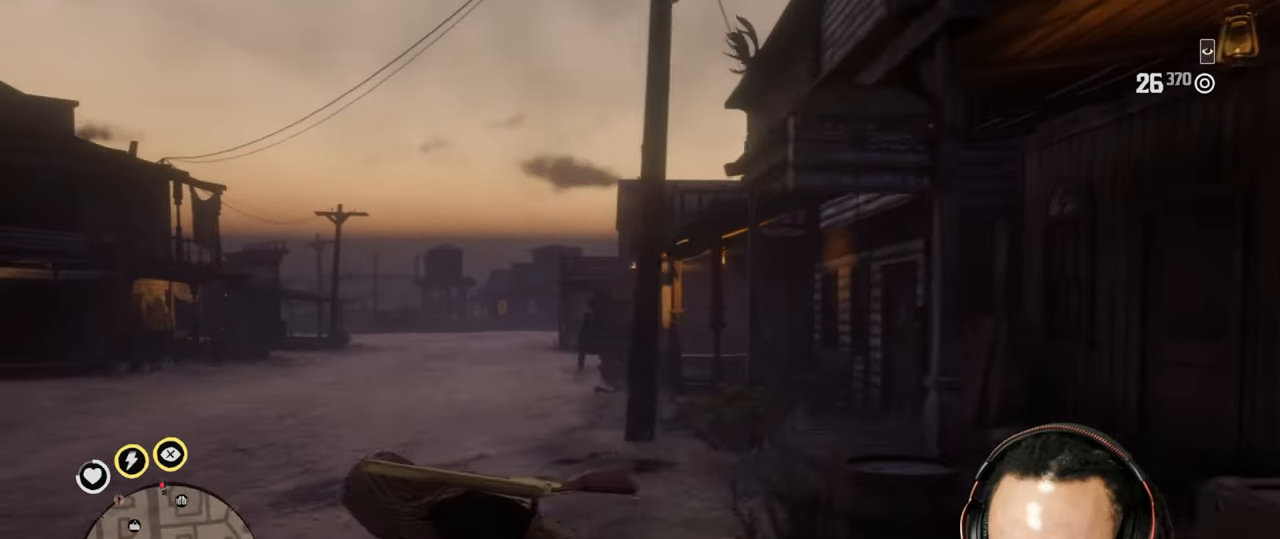
Gameplay with a controller (PlayStation layout); each line is a JSON object with the inputs held at the frame after it. "events" lists button and stick changes between this image and that frame as [ms after this image, input, new state], when the widget could be followed in between. Not read: L3.
{"buttons": [], "left_stick": "down-right", "right_stick": "center", "events": []}
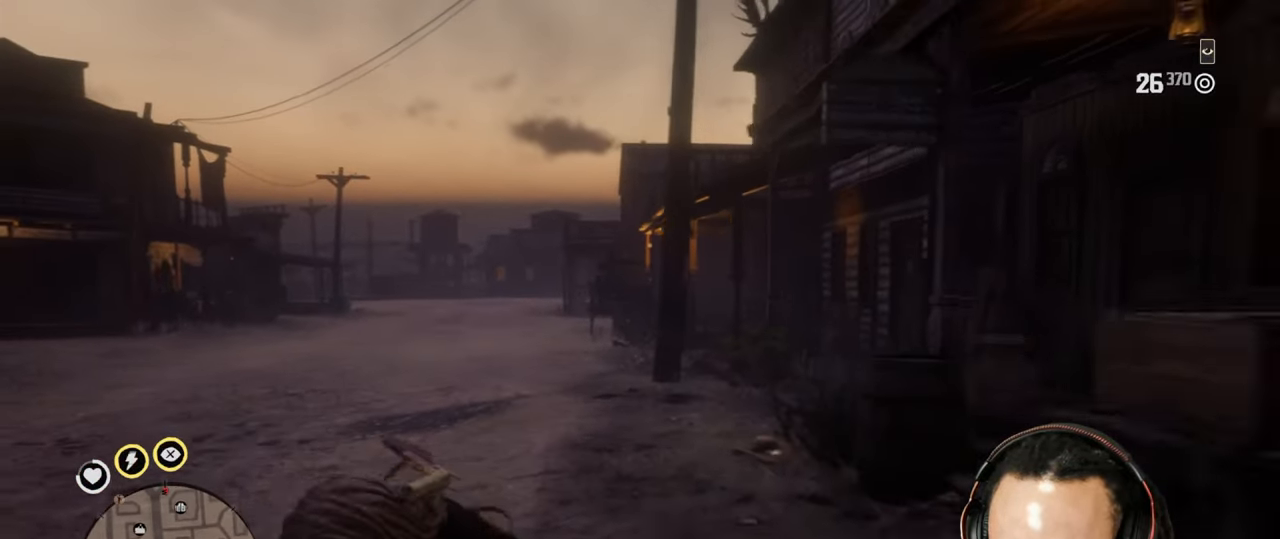
{"buttons": [], "left_stick": "down-right", "right_stick": "up-left", "events": [[500, "right_stick", "up-left"]]}
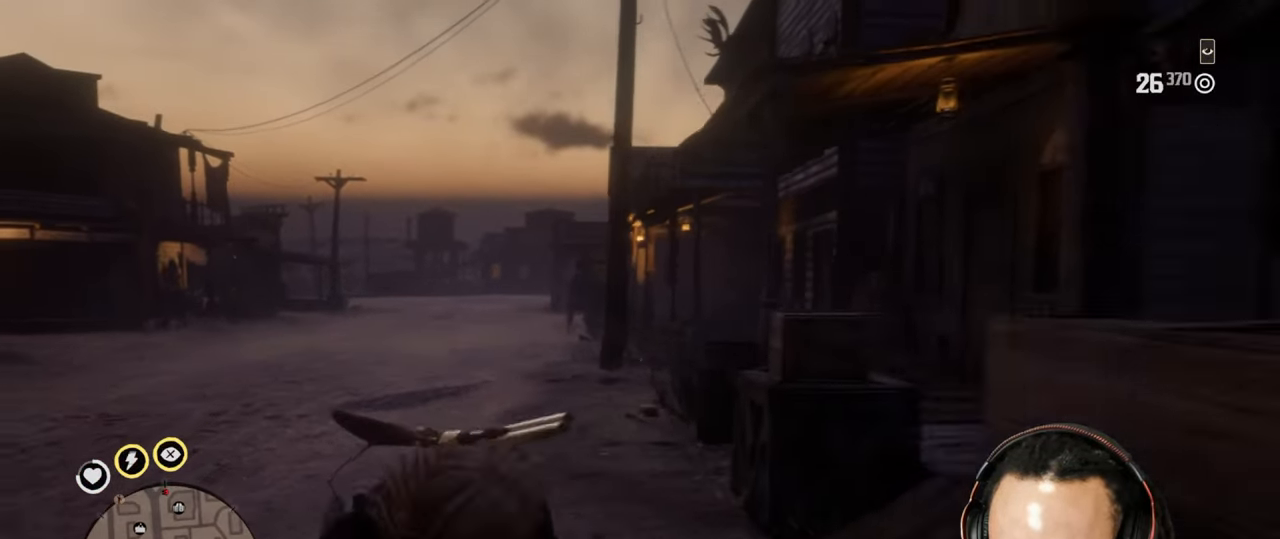
{"buttons": [], "left_stick": "up", "right_stick": "right", "events": [[83, "R1", "down"], [100, "L1", "down"], [150, "L1", "up"], [150, "R1", "up"], [200, "left_stick", "up"], [300, "right_stick", "center"], [433, "right_stick", "right"]]}
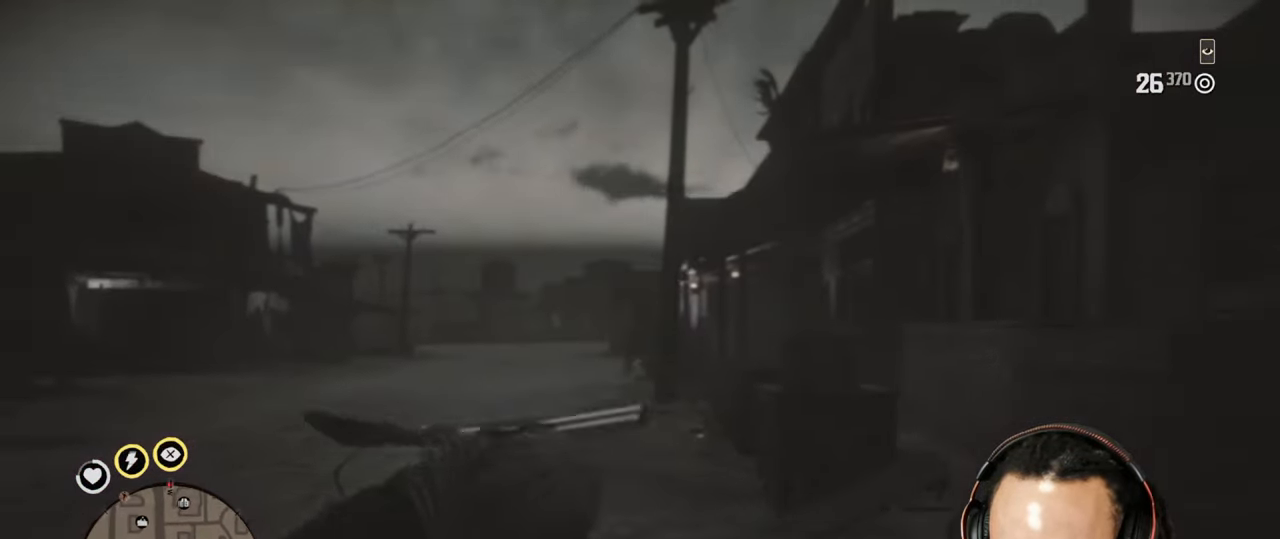
{"buttons": [], "left_stick": "up", "right_stick": "center", "events": [[300, "right_stick", "center"]]}
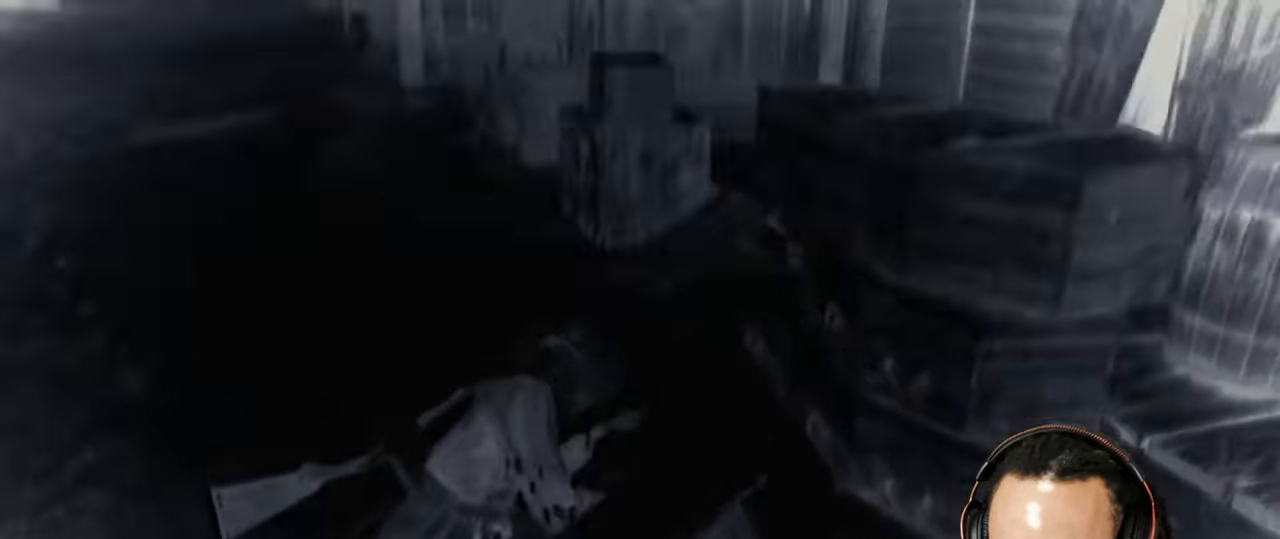
{"buttons": ["CROSS"], "left_stick": "up", "right_stick": "center", "events": [[233, "left_stick", "right"], [300, "left_stick", "center"], [367, "left_stick", "up"], [467, "CROSS", "down"]]}
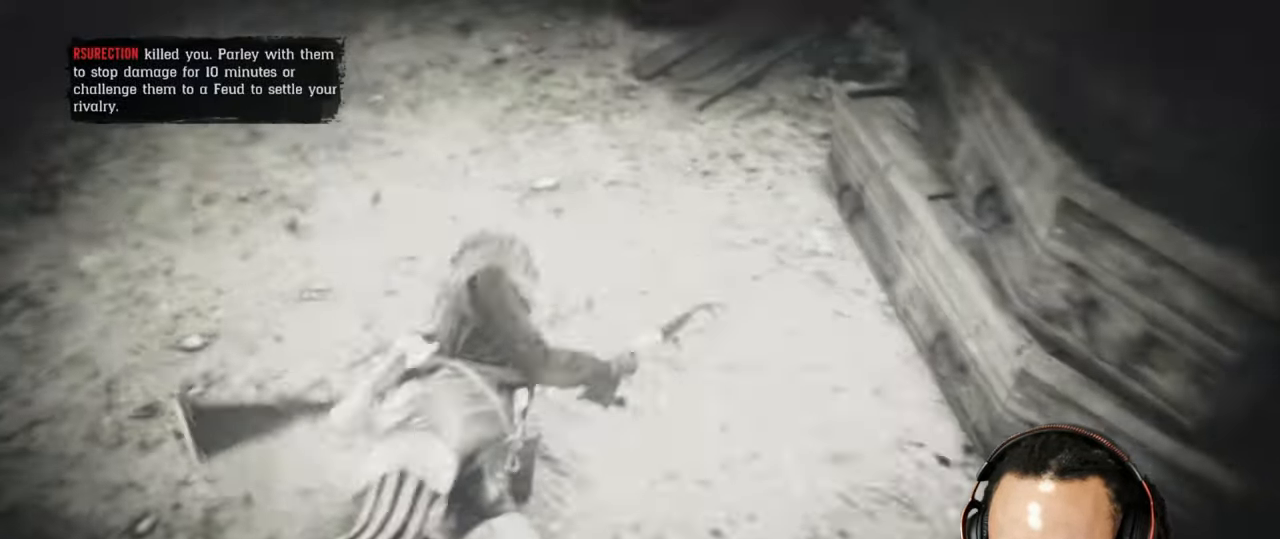
{"buttons": ["CROSS"], "left_stick": "center", "right_stick": "center", "events": [[500, "left_stick", "center"]]}
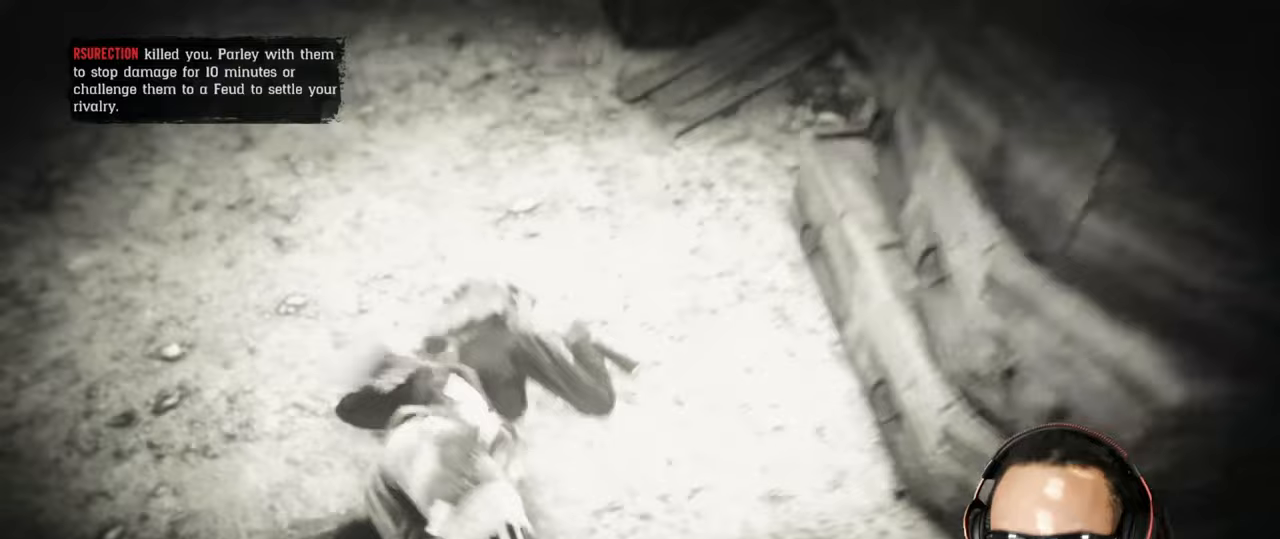
{"buttons": ["CROSS"], "left_stick": "up", "right_stick": "center", "events": [[33, "left_stick", "up"]]}
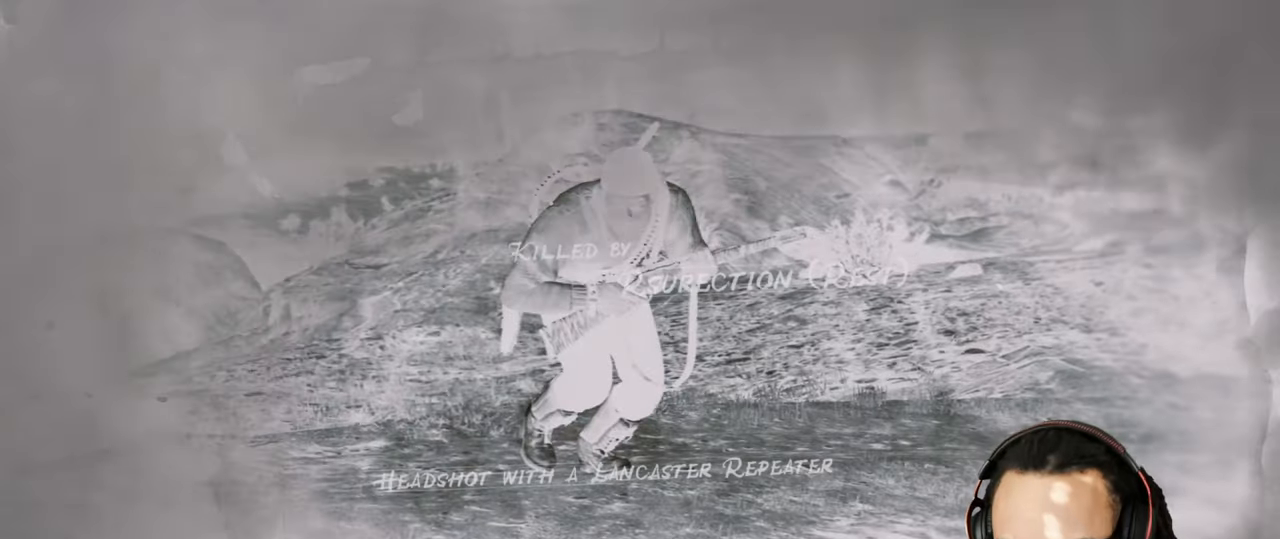
{"buttons": ["CROSS"], "left_stick": "up", "right_stick": "center", "events": []}
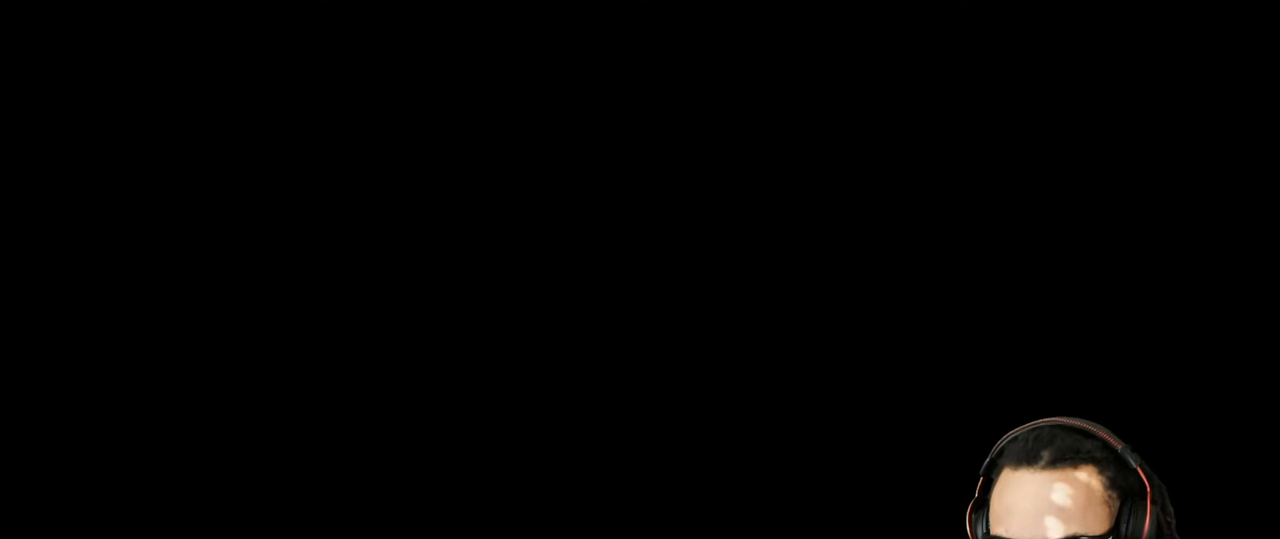
{"buttons": [], "left_stick": "up", "right_stick": "center", "events": [[83, "CROSS", "up"]]}
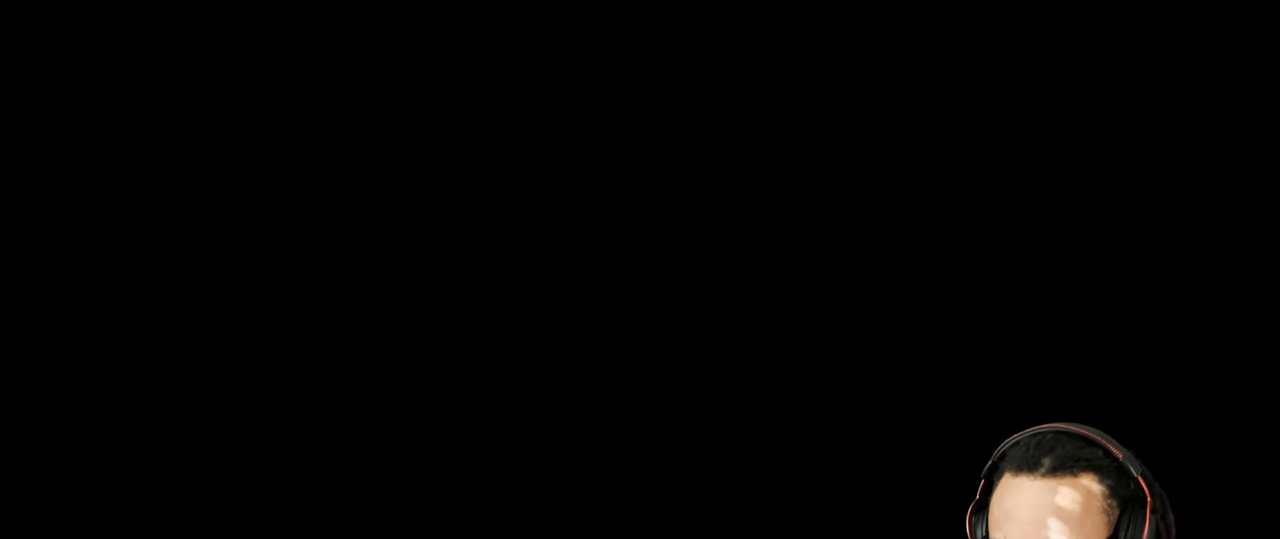
{"buttons": [], "left_stick": "up", "right_stick": "center", "events": []}
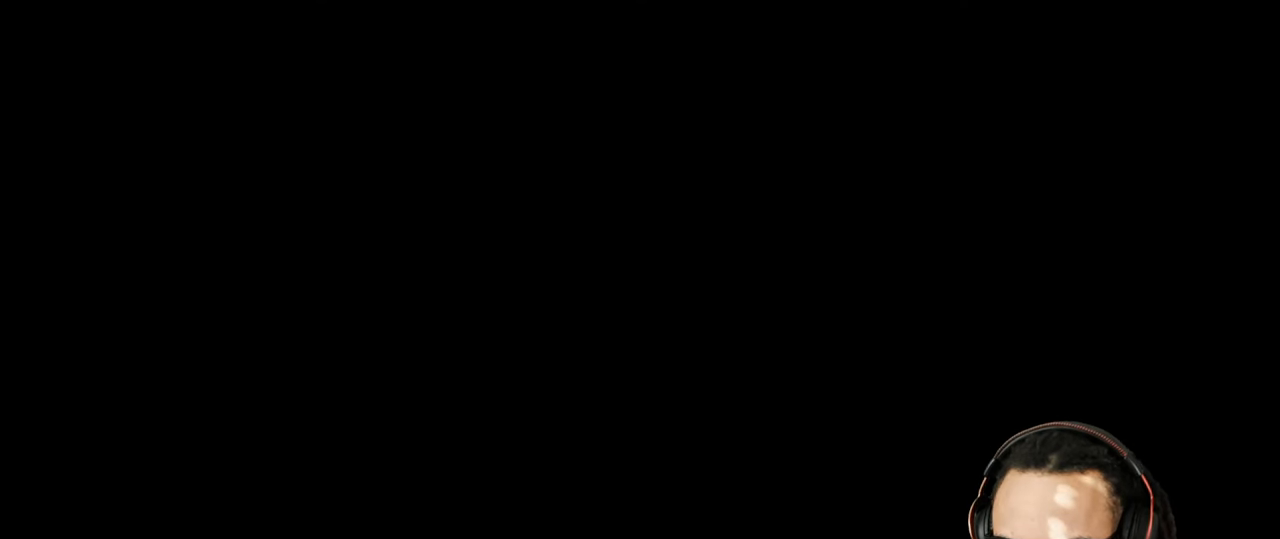
{"buttons": ["L1", "R1"], "left_stick": "up", "right_stick": "up-left", "events": [[400, "right_stick", "up-left"], [483, "L1", "down"], [483, "R1", "down"]]}
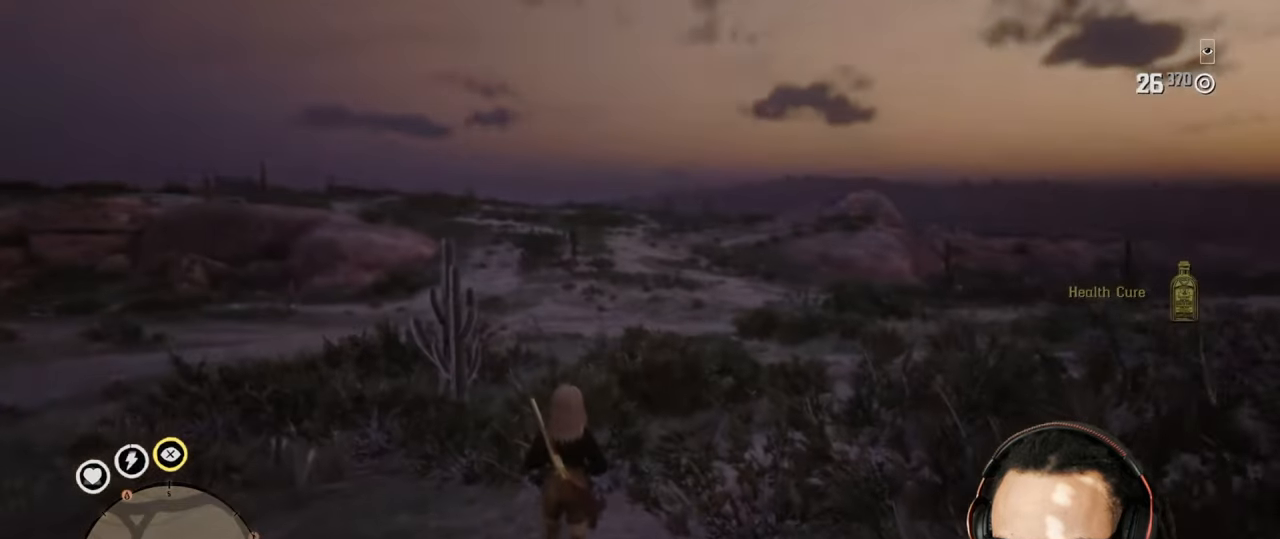
{"buttons": [], "left_stick": "down", "right_stick": "left", "events": [[33, "R1", "up"], [50, "L1", "up"], [167, "left_stick", "up-right"], [217, "right_stick", "center"], [367, "left_stick", "down-right"], [400, "right_stick", "left"], [433, "left_stick", "down"]]}
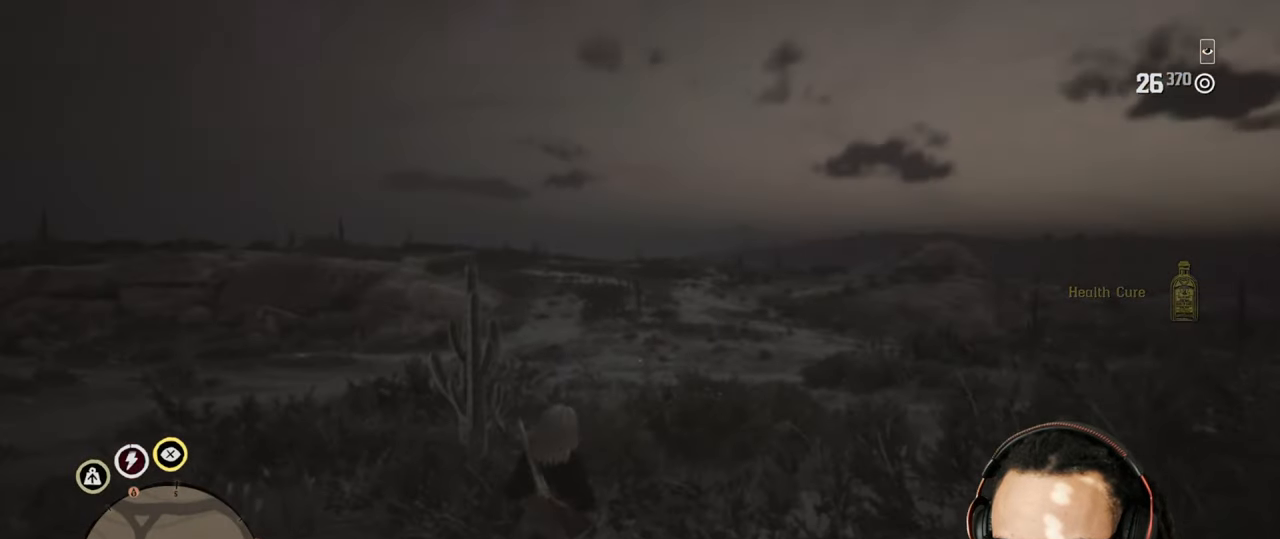
{"buttons": [], "left_stick": "up", "right_stick": "left", "events": [[67, "left_stick", "down-left"], [167, "left_stick", "left"], [267, "left_stick", "up-left"], [367, "left_stick", "up"]]}
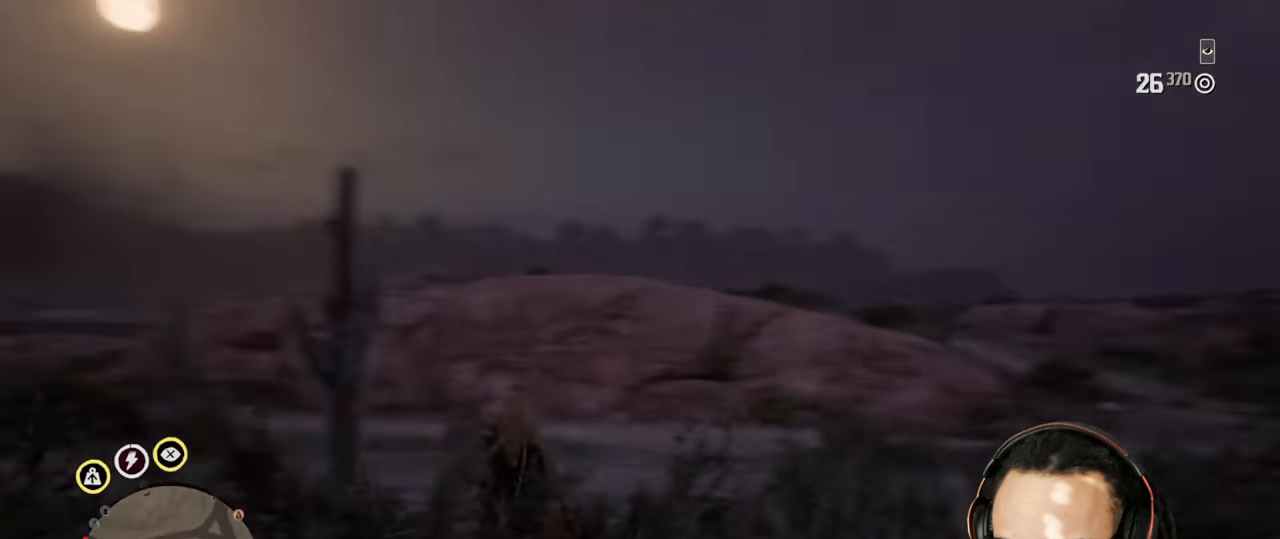
{"buttons": [], "left_stick": "up", "right_stick": "center", "events": [[67, "right_stick", "center"], [350, "DPAD_DOWN", "down"], [400, "DPAD_DOWN", "up"]]}
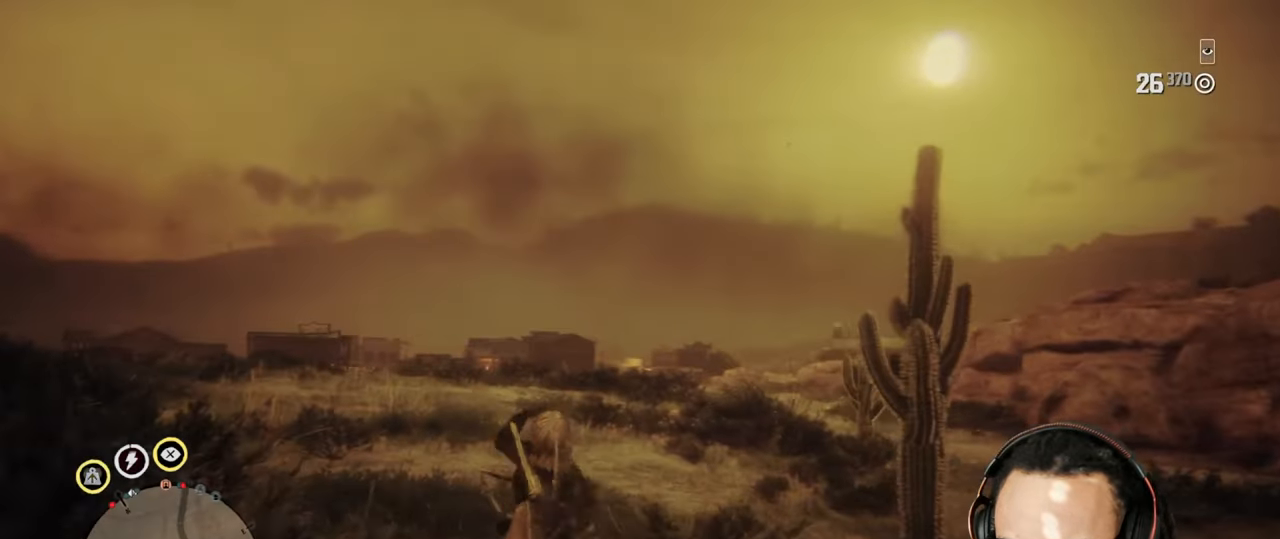
{"buttons": [], "left_stick": "up", "right_stick": "center", "events": []}
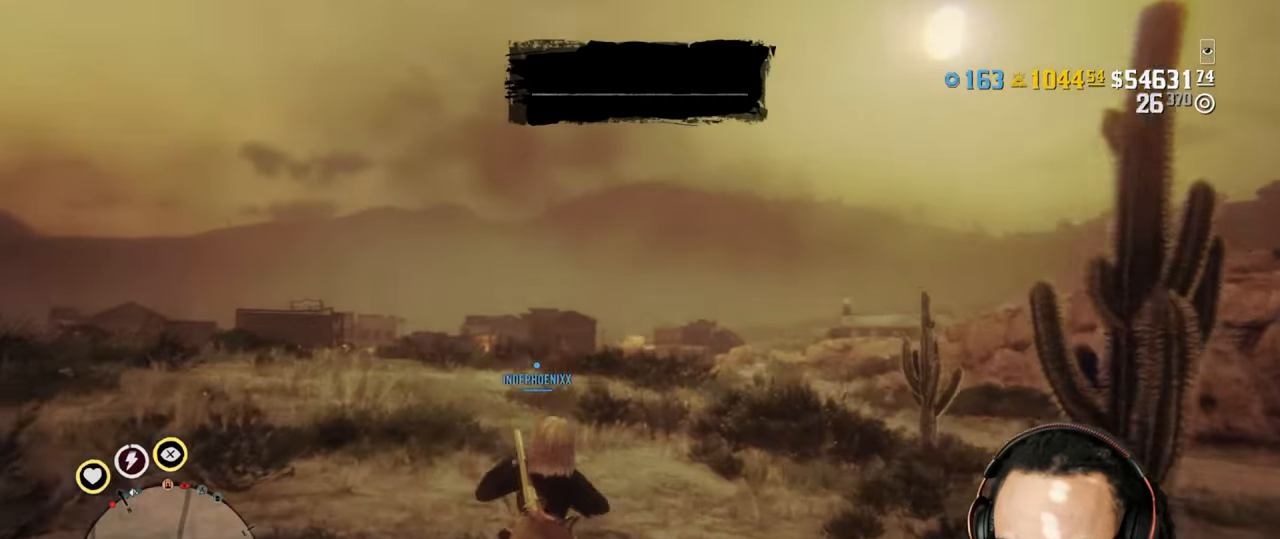
{"buttons": [], "left_stick": "up", "right_stick": "center", "events": []}
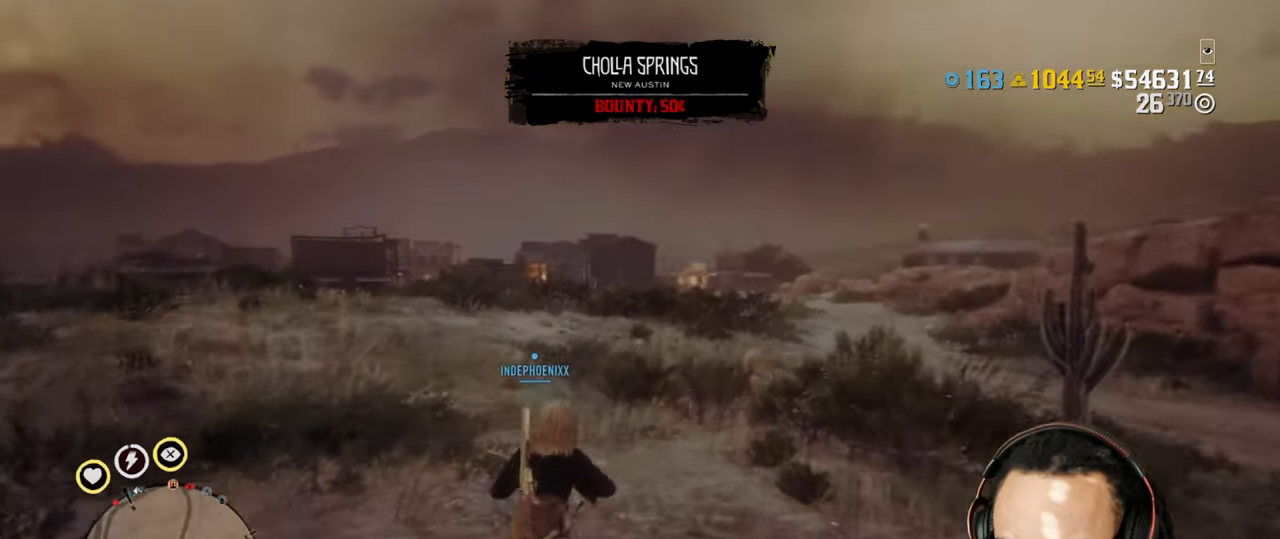
{"buttons": [], "left_stick": "up", "right_stick": "center", "events": [[200, "DPAD_DOWN", "down"], [233, "DPAD_DOWN", "up"]]}
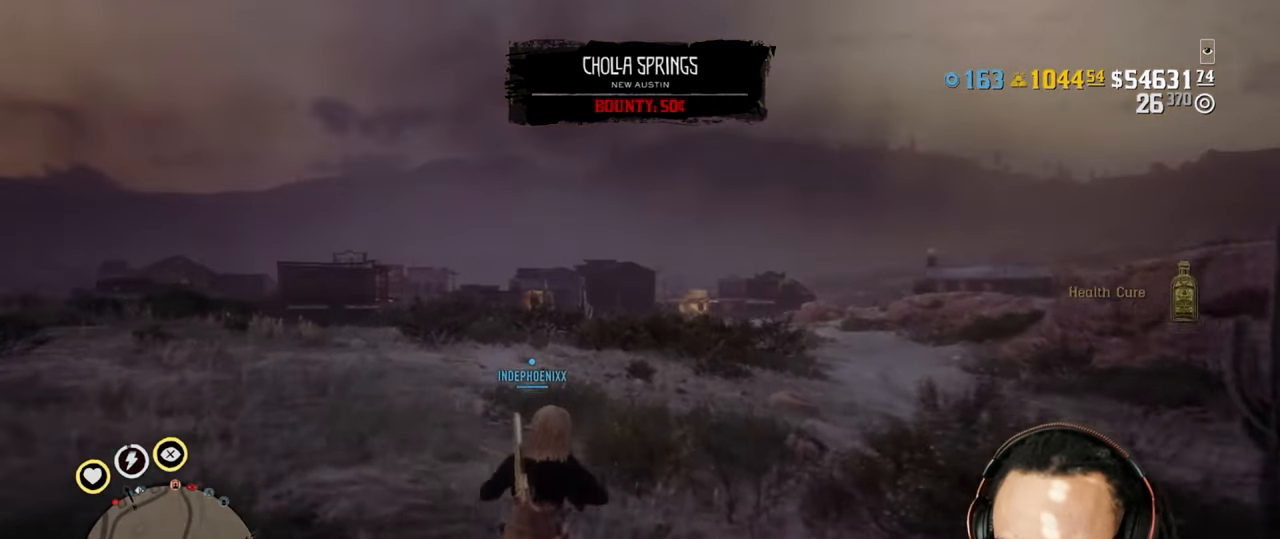
{"buttons": [], "left_stick": "up", "right_stick": "center", "events": [[267, "right_stick", "down-left"], [333, "right_stick", "center"]]}
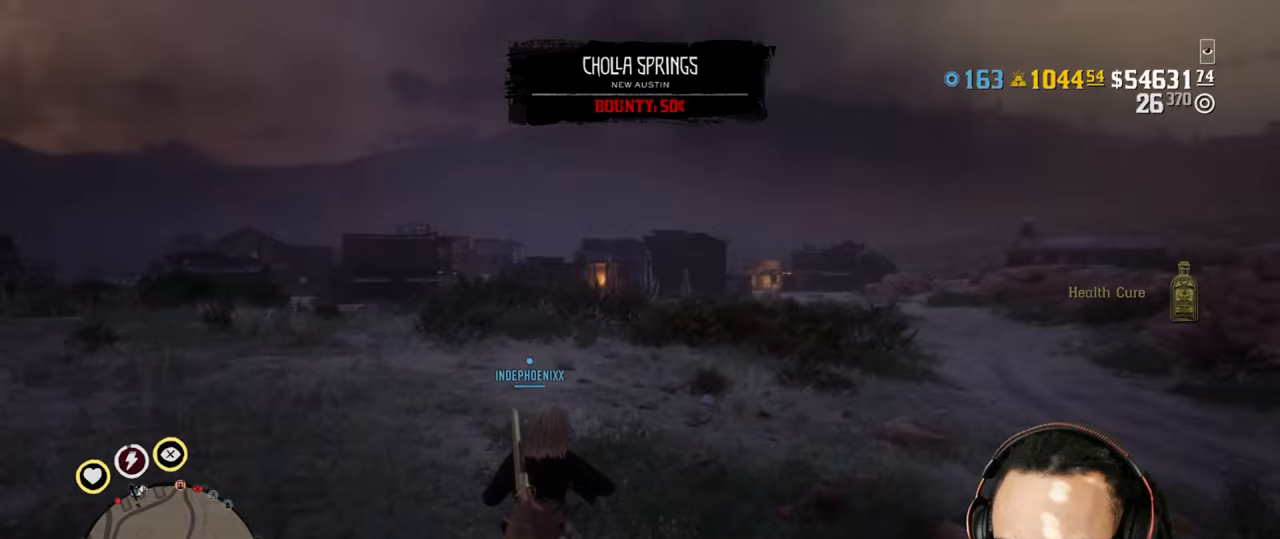
{"buttons": [], "left_stick": "up", "right_stick": "center", "events": []}
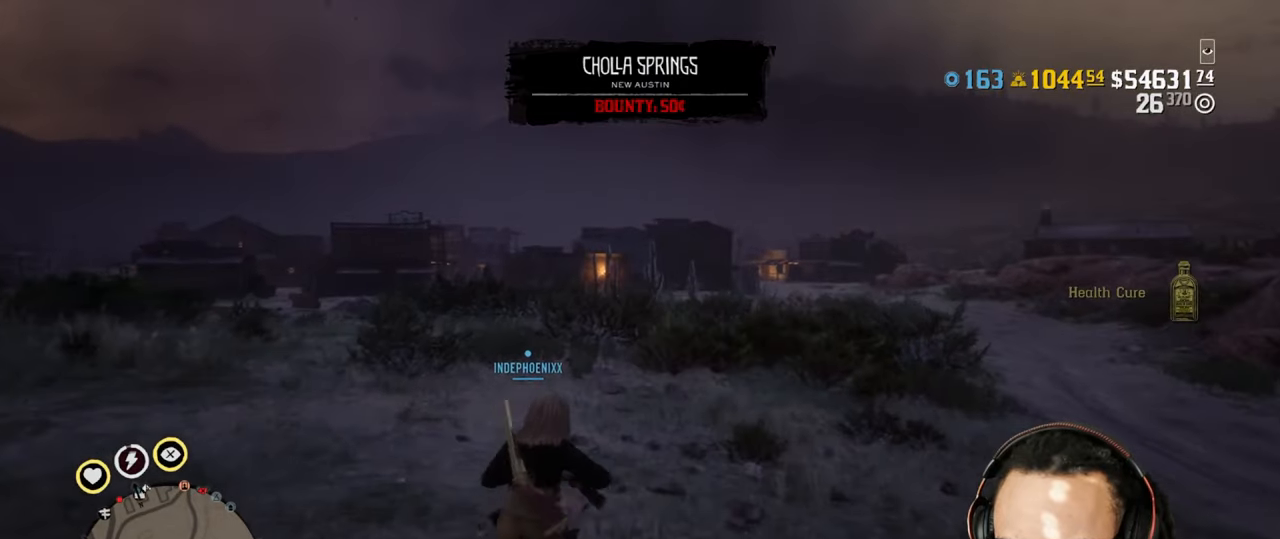
{"buttons": [], "left_stick": "up", "right_stick": "center", "events": []}
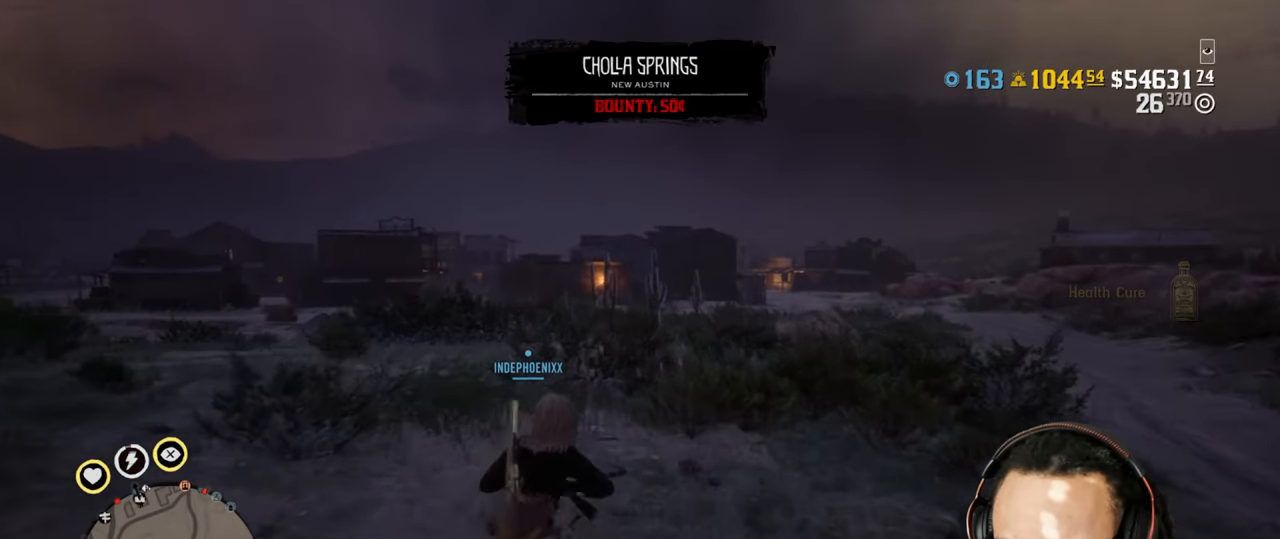
{"buttons": [], "left_stick": "up", "right_stick": "center", "events": []}
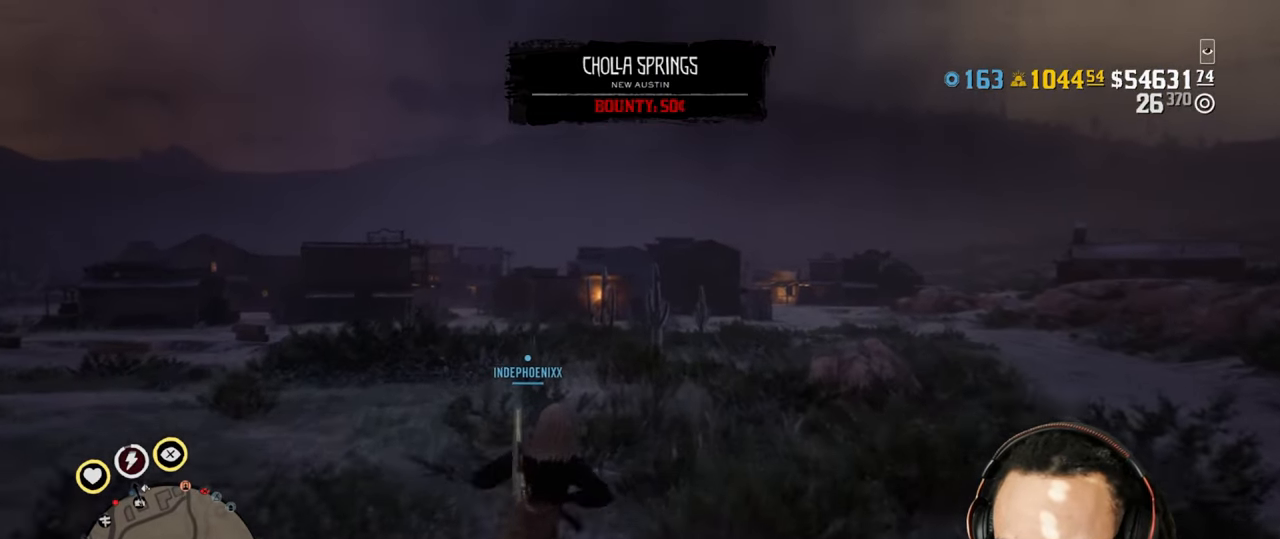
{"buttons": [], "left_stick": "up", "right_stick": "center", "events": []}
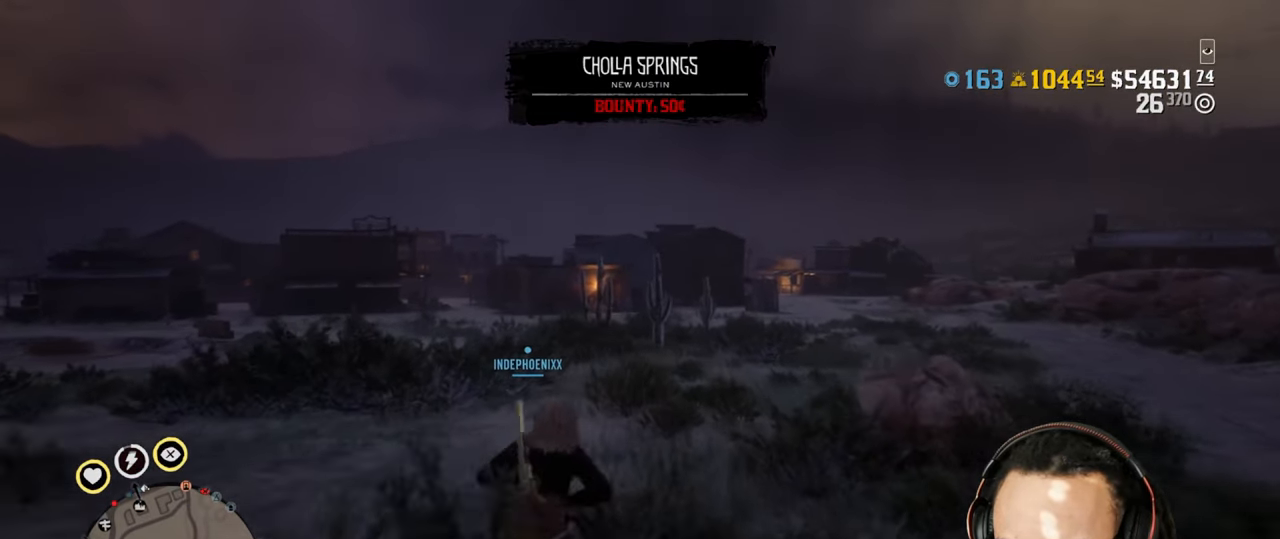
{"buttons": [], "left_stick": "up", "right_stick": "center", "events": []}
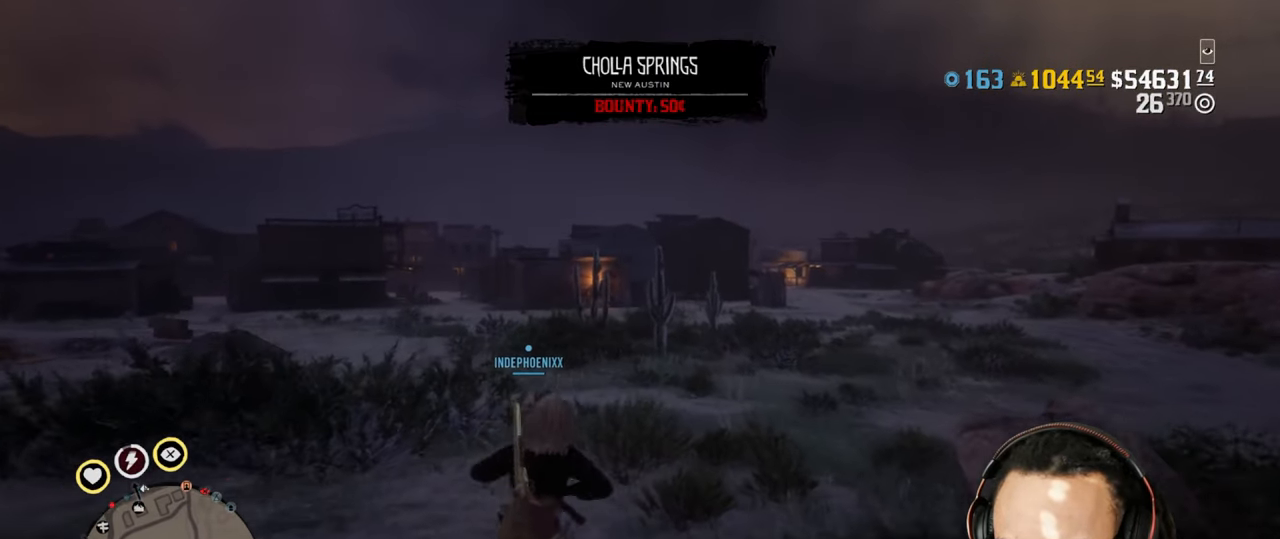
{"buttons": [], "left_stick": "up", "right_stick": "center", "events": []}
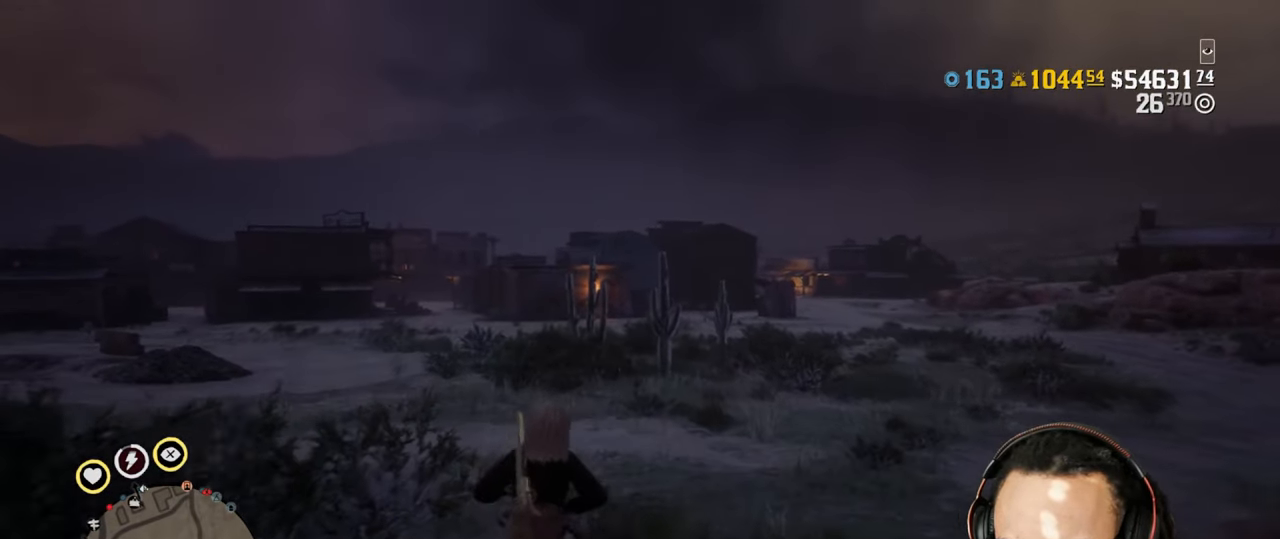
{"buttons": [], "left_stick": "up", "right_stick": "center", "events": [[183, "DPAD_DOWN", "down"], [233, "DPAD_DOWN", "up"]]}
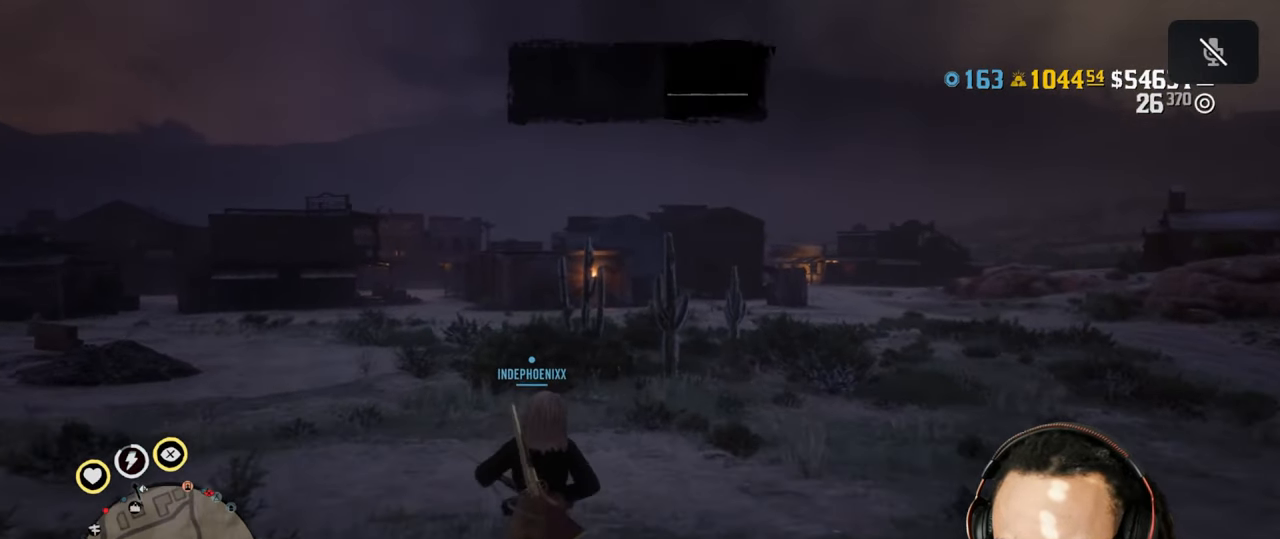
{"buttons": [], "left_stick": "up", "right_stick": "center", "events": [[100, "right_stick", "left"], [250, "right_stick", "center"]]}
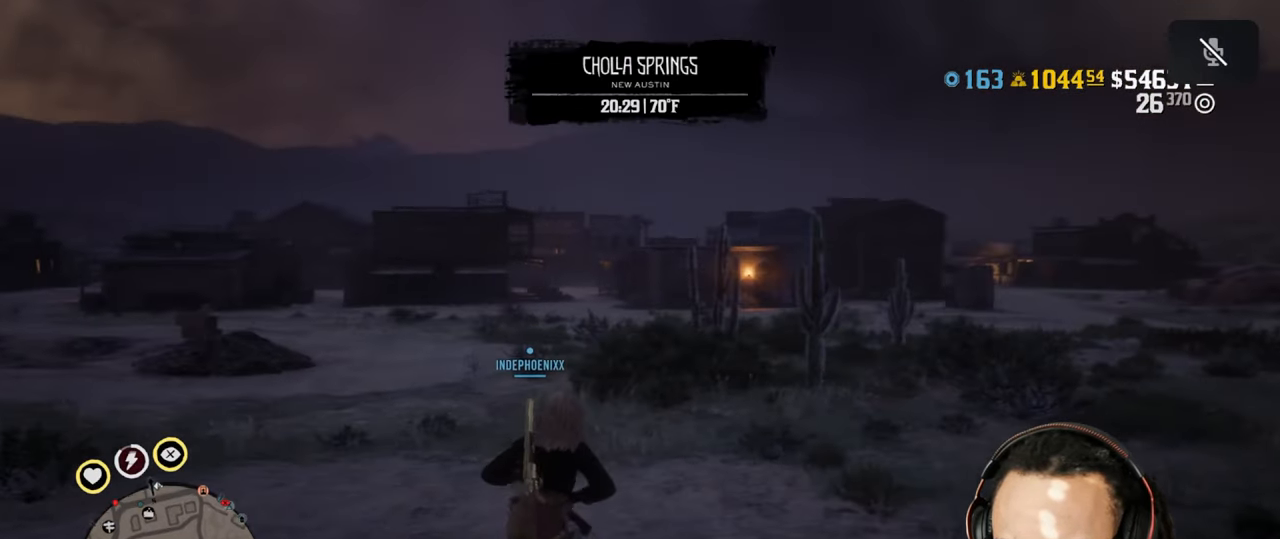
{"buttons": [], "left_stick": "up", "right_stick": "left", "events": [[450, "right_stick", "left"]]}
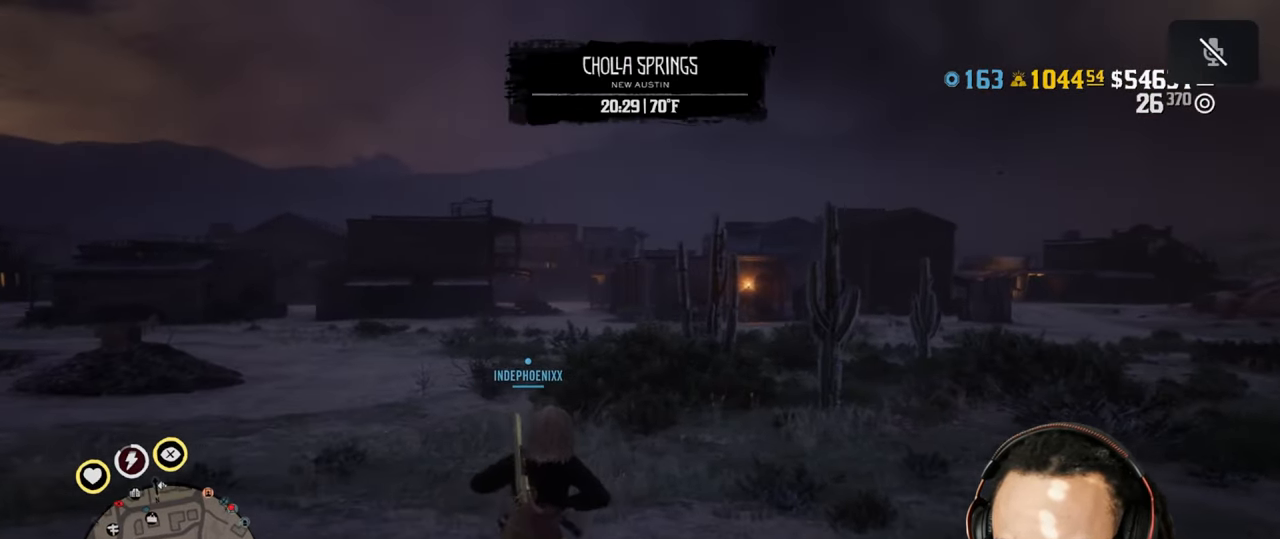
{"buttons": [], "left_stick": "up", "right_stick": "center", "events": [[33, "right_stick", "center"]]}
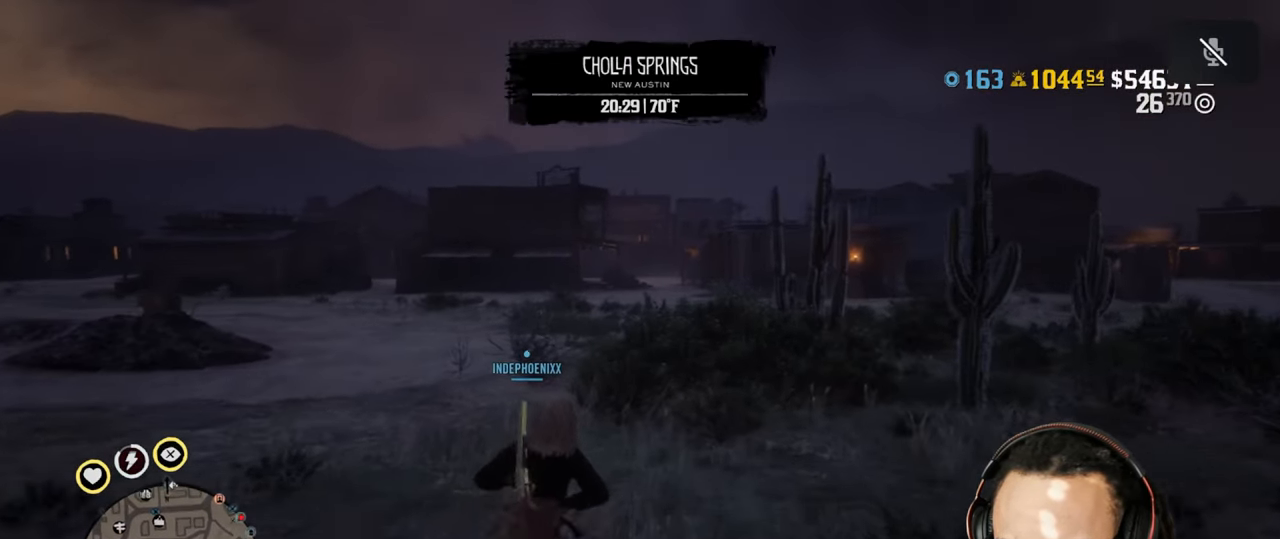
{"buttons": [], "left_stick": "up", "right_stick": "center", "events": []}
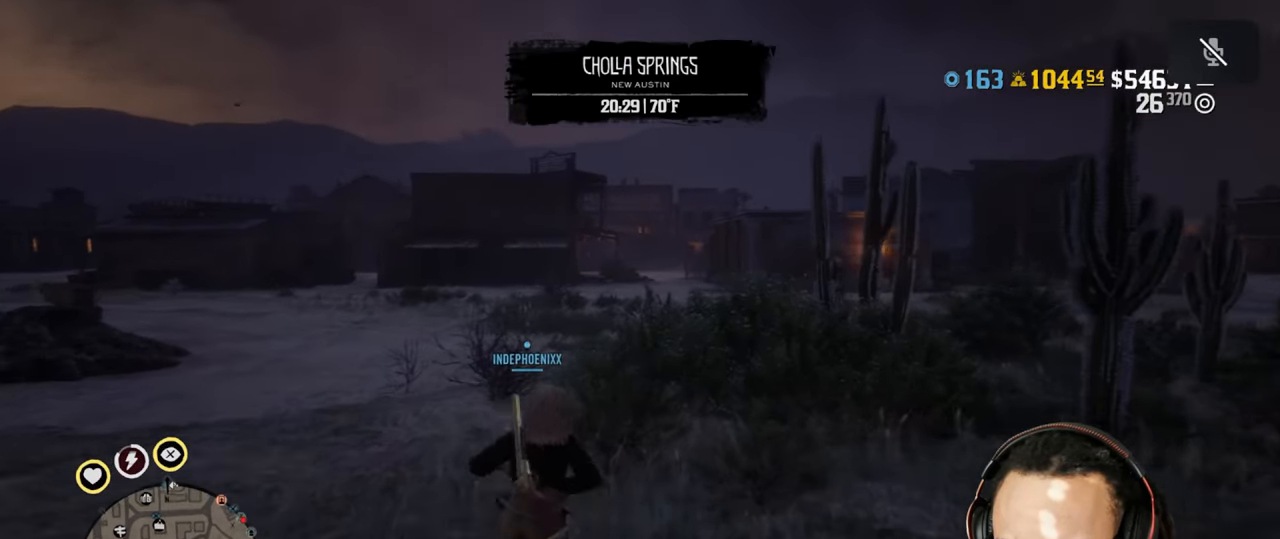
{"buttons": [], "left_stick": "up", "right_stick": "center", "events": []}